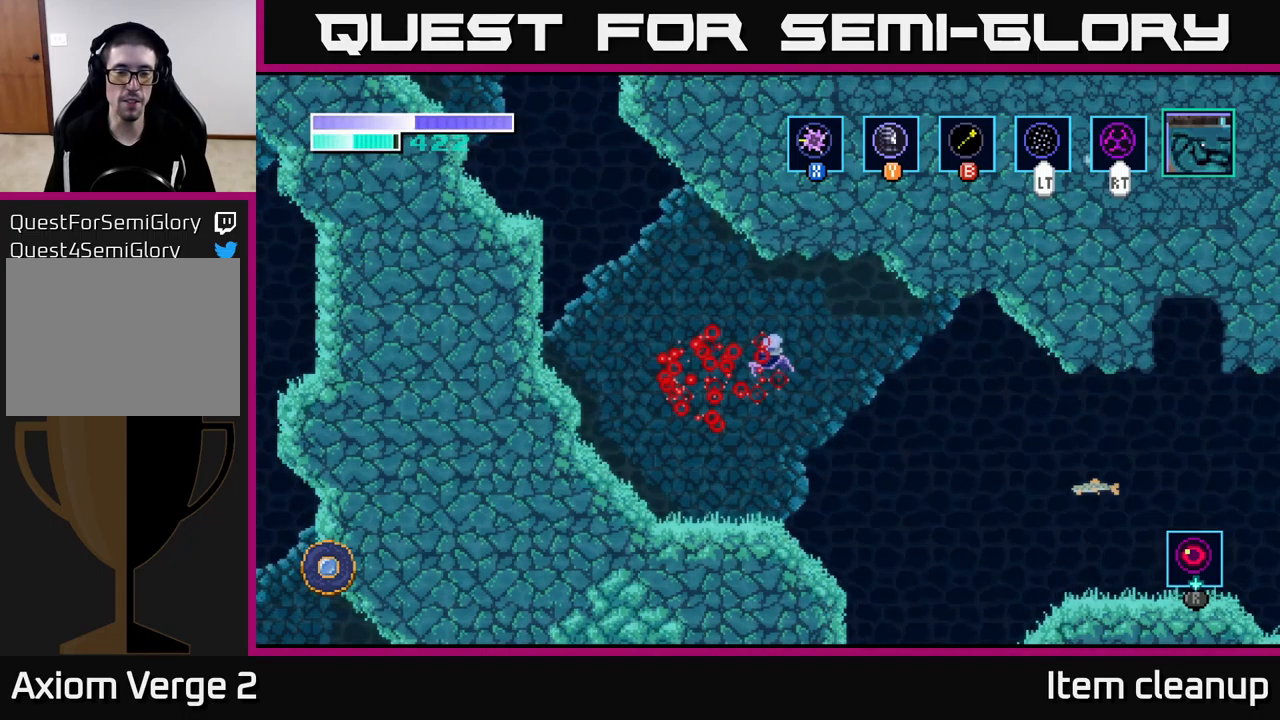
Gameplay with a controller (Xbox layout); each line is a JSON object with the inputs held at the frame after it. "events" lists button and stick changes between this image and that frame as [ms after this image, input, new state], when the widget could be followed in between.
{"buttons": [], "left_stick": "center", "right_stick": "center", "events": [[134, "left_stick", "center"]]}
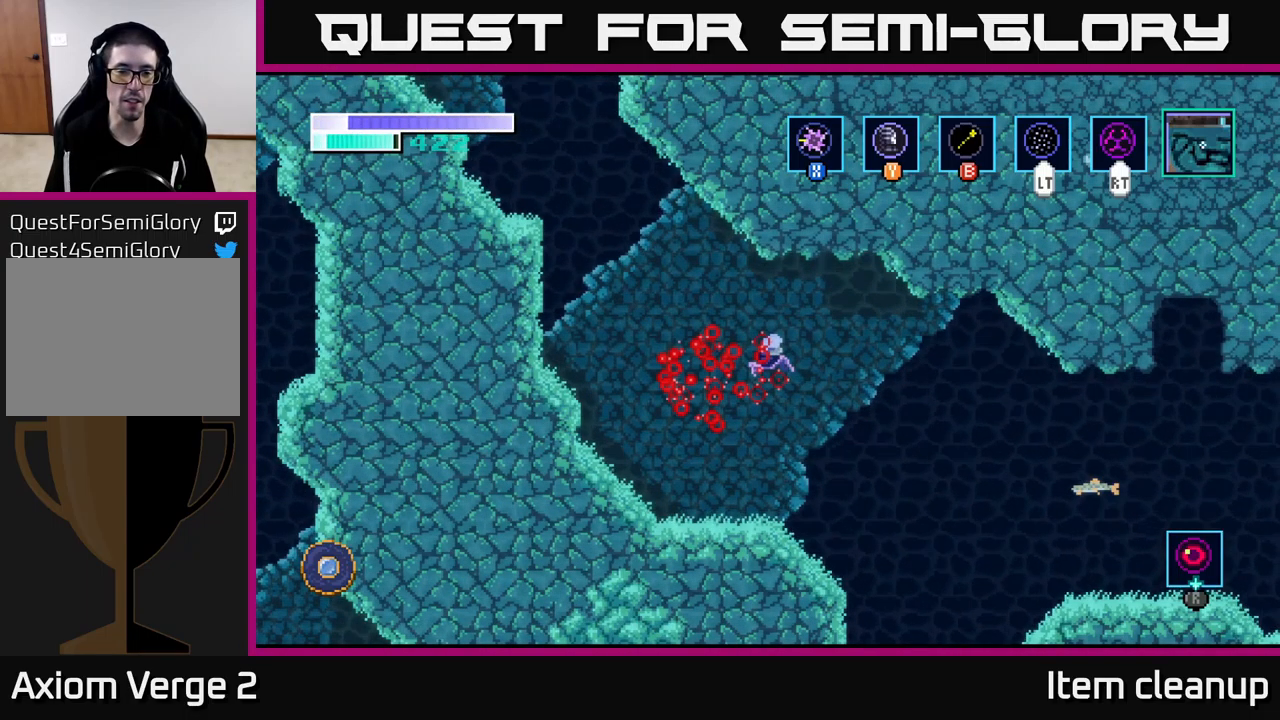
{"buttons": [], "left_stick": "left", "right_stick": "center", "events": [[417, "left_stick", "left"]]}
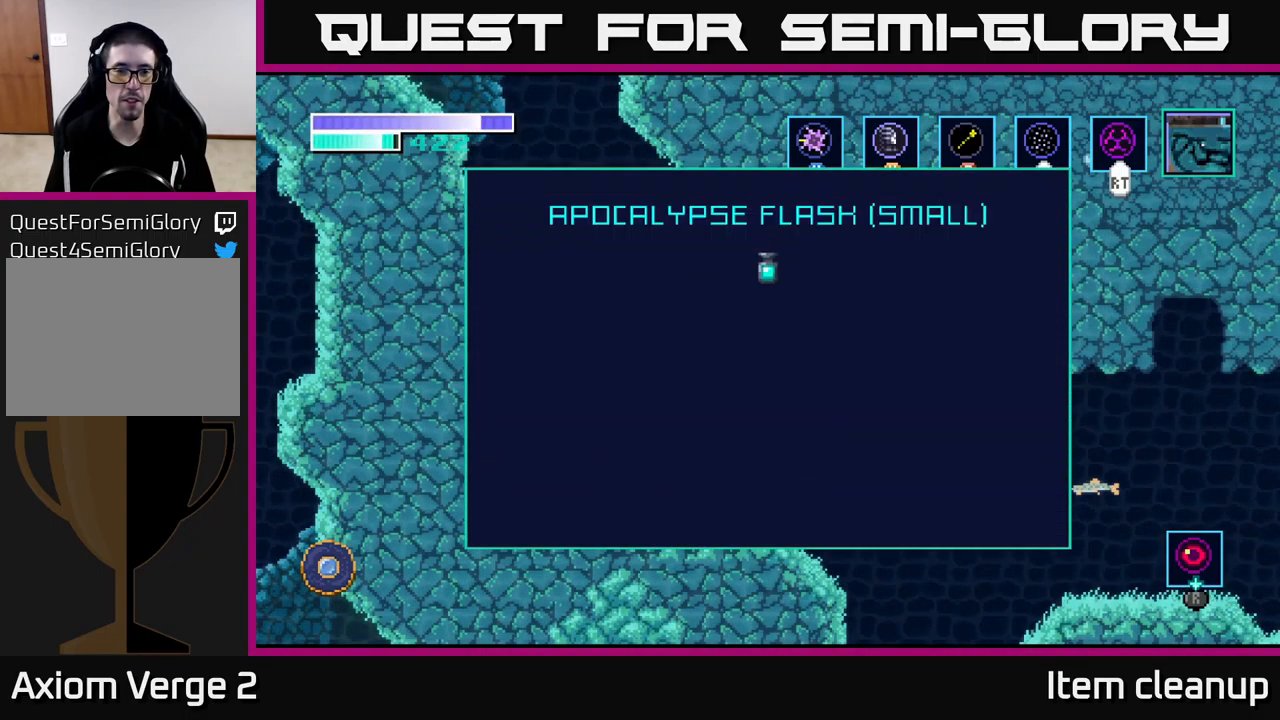
{"buttons": ["A"], "left_stick": "center", "right_stick": "center", "events": [[334, "left_stick", "center"], [450, "A", "down"]]}
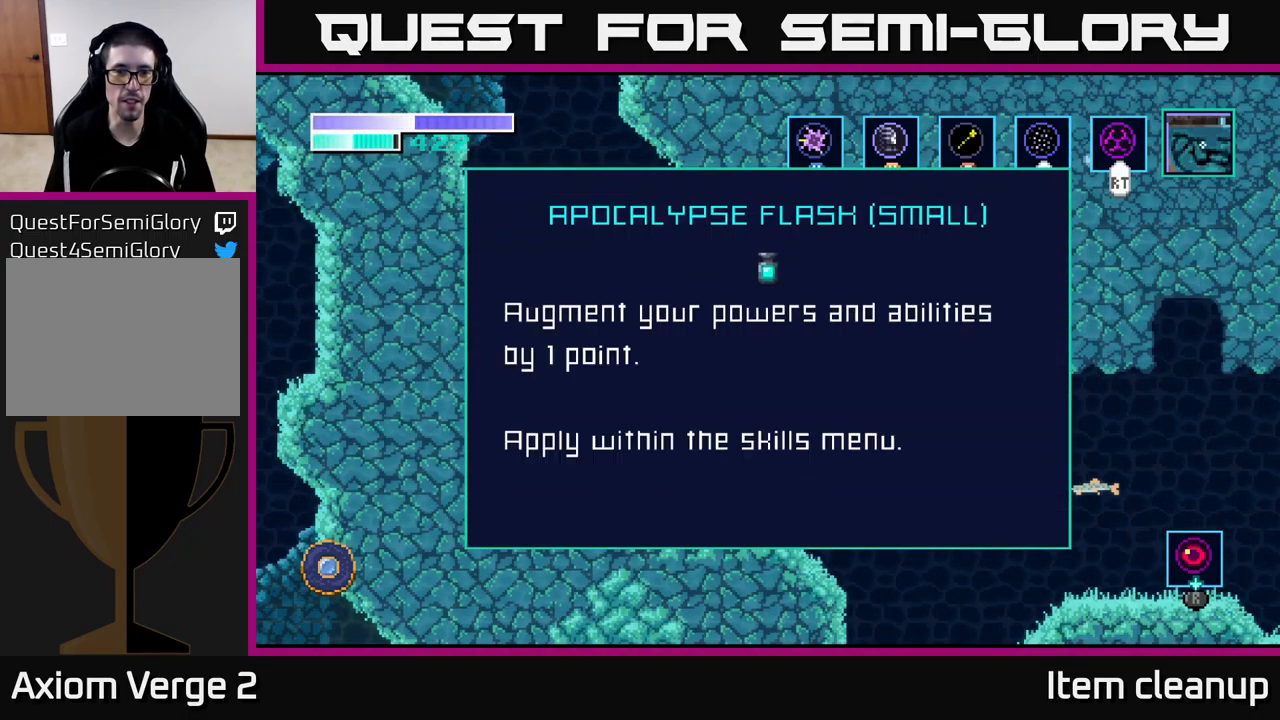
{"buttons": [], "left_stick": "up-left", "right_stick": "center", "events": [[100, "A", "up"], [234, "left_stick", "left"], [267, "A", "down"], [317, "left_stick", "up-left"], [417, "A", "up"]]}
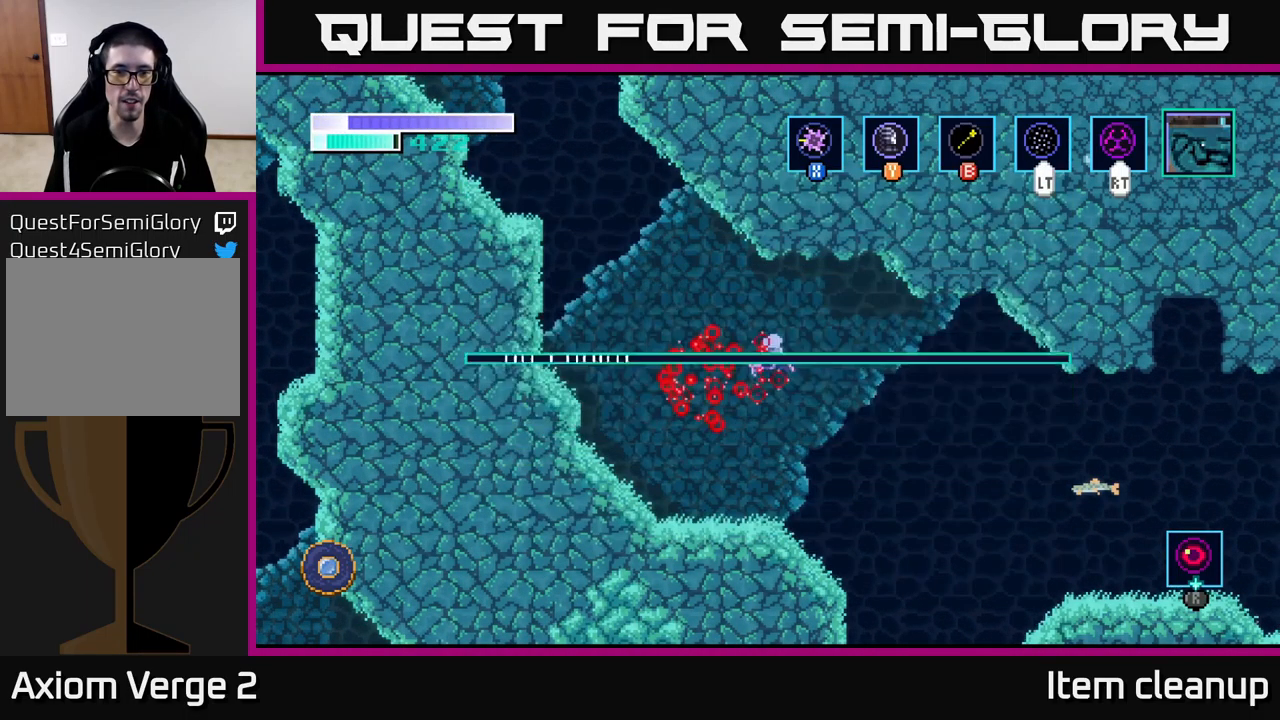
{"buttons": [], "left_stick": "up-left", "right_stick": "center", "events": [[17, "A", "down"], [467, "A", "up"]]}
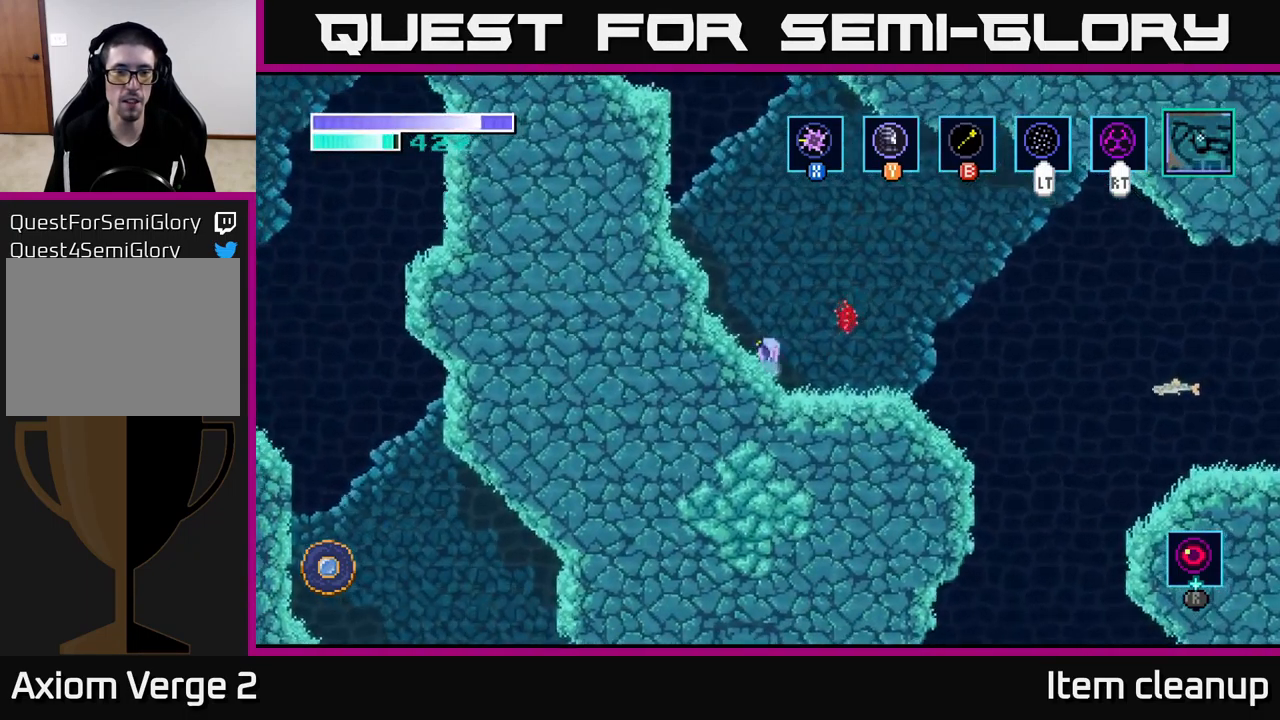
{"buttons": [], "left_stick": "center", "right_stick": "center", "events": [[34, "left_stick", "center"], [200, "SELECT", "down"], [334, "SELECT", "up"]]}
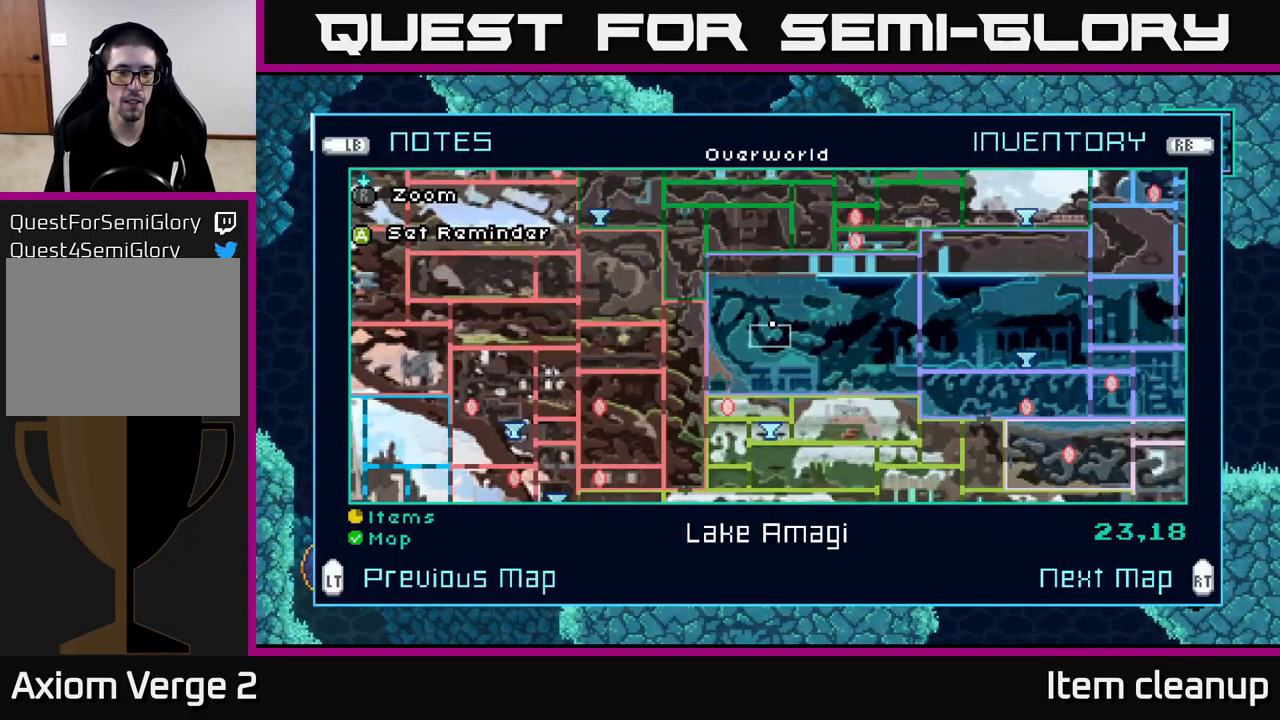
{"buttons": [], "left_stick": "center", "right_stick": "center", "events": []}
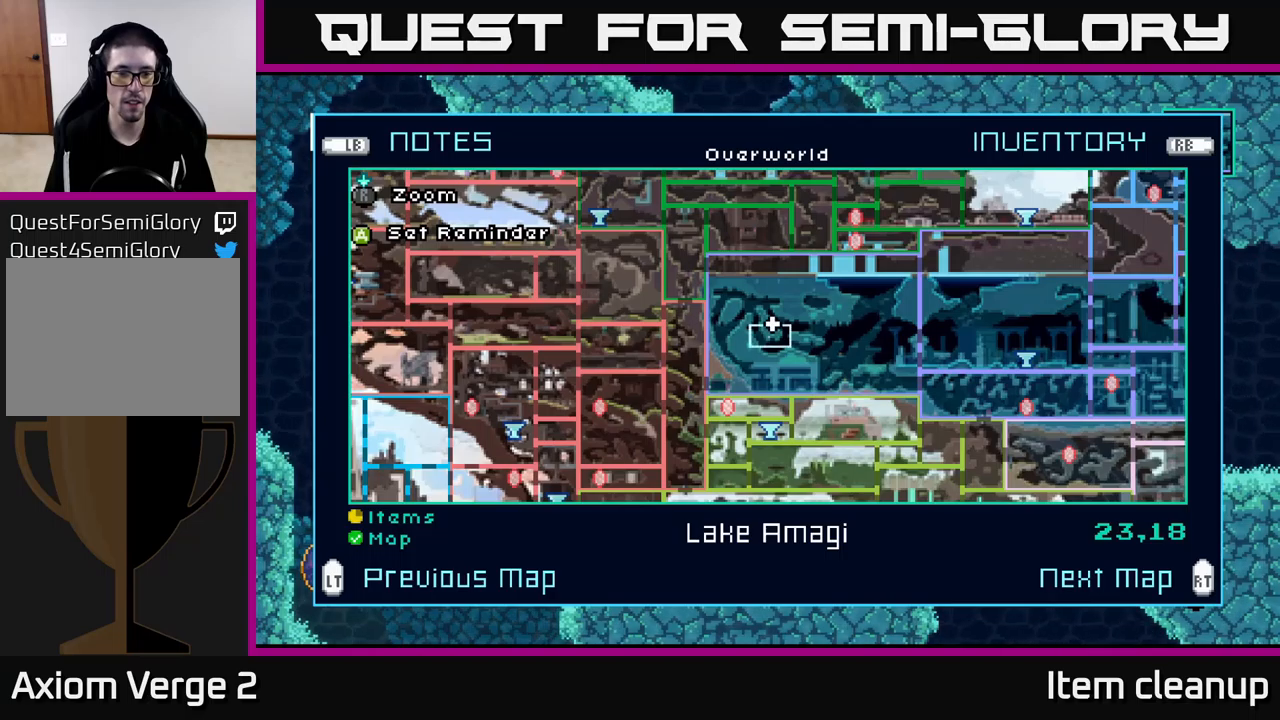
{"buttons": [], "left_stick": "center", "right_stick": "center", "events": [[300, "SELECT", "down"], [400, "SELECT", "up"]]}
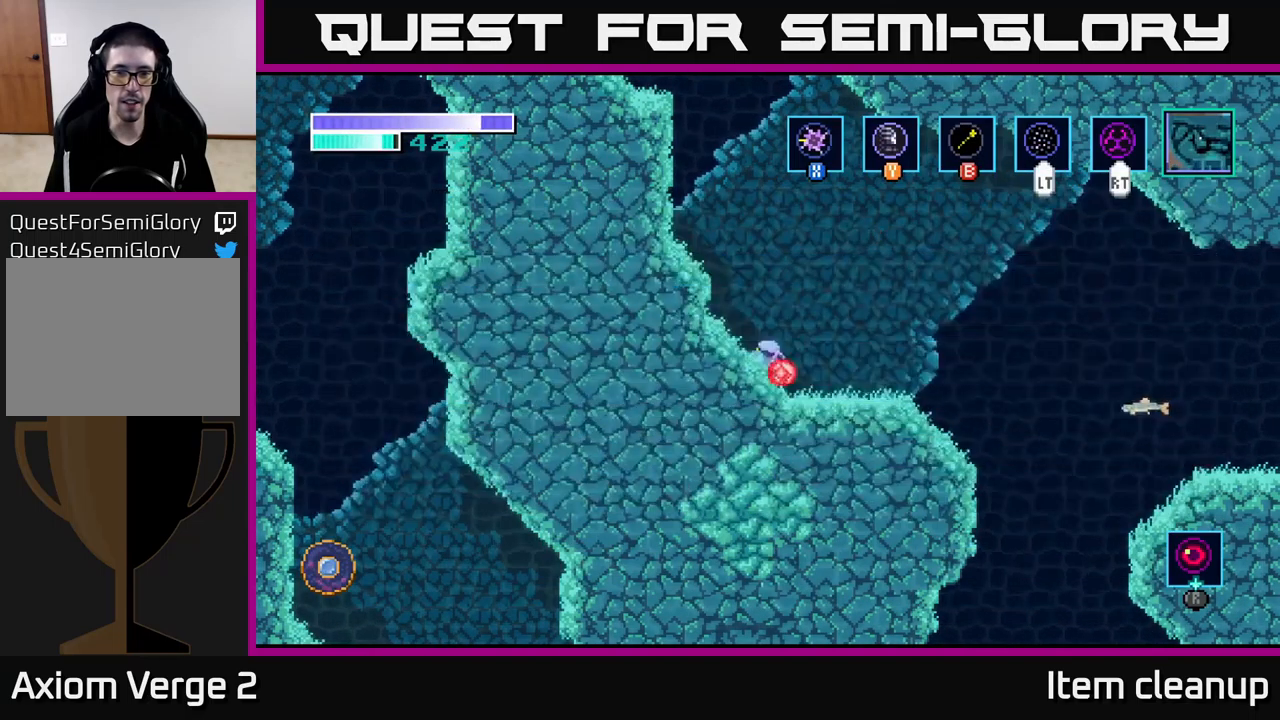
{"buttons": [], "left_stick": "right", "right_stick": "center", "events": [[116, "left_stick", "left"], [216, "left_stick", "center"], [283, "left_stick", "right"]]}
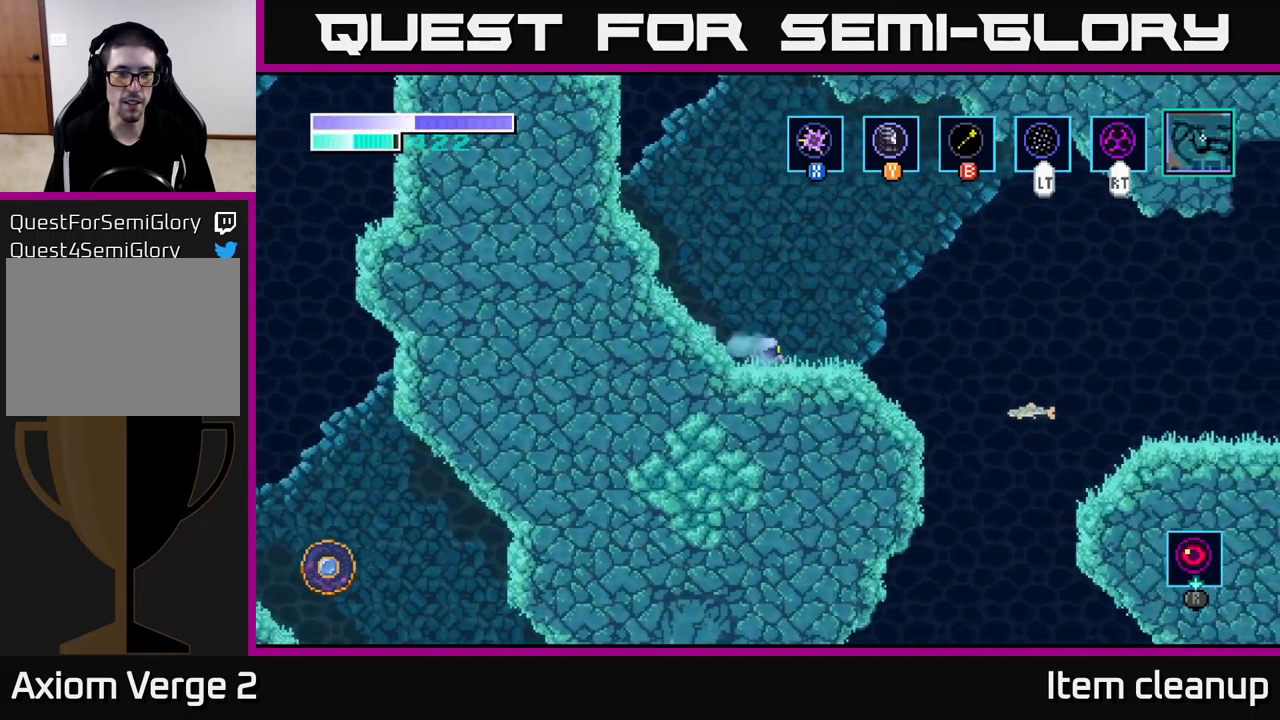
{"buttons": ["A"], "left_stick": "right", "right_stick": "center", "events": [[250, "A", "down"]]}
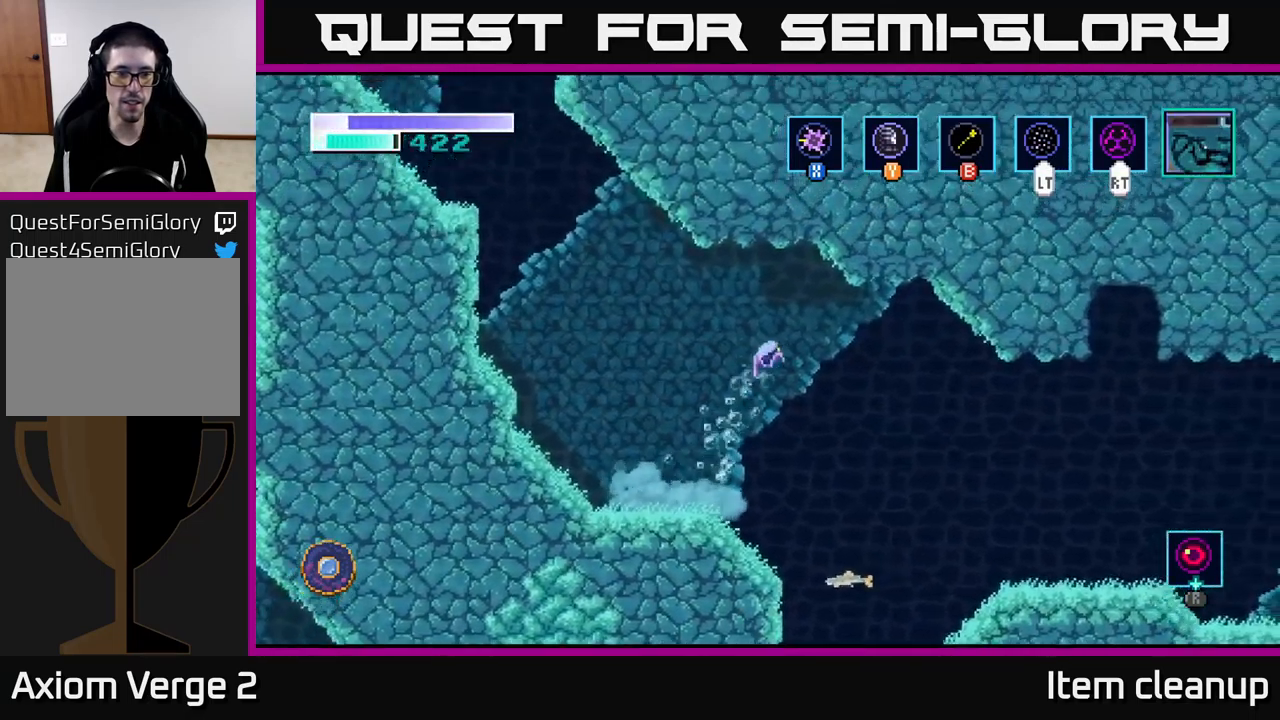
{"buttons": [], "left_stick": "right", "right_stick": "center", "events": [[33, "A", "up"]]}
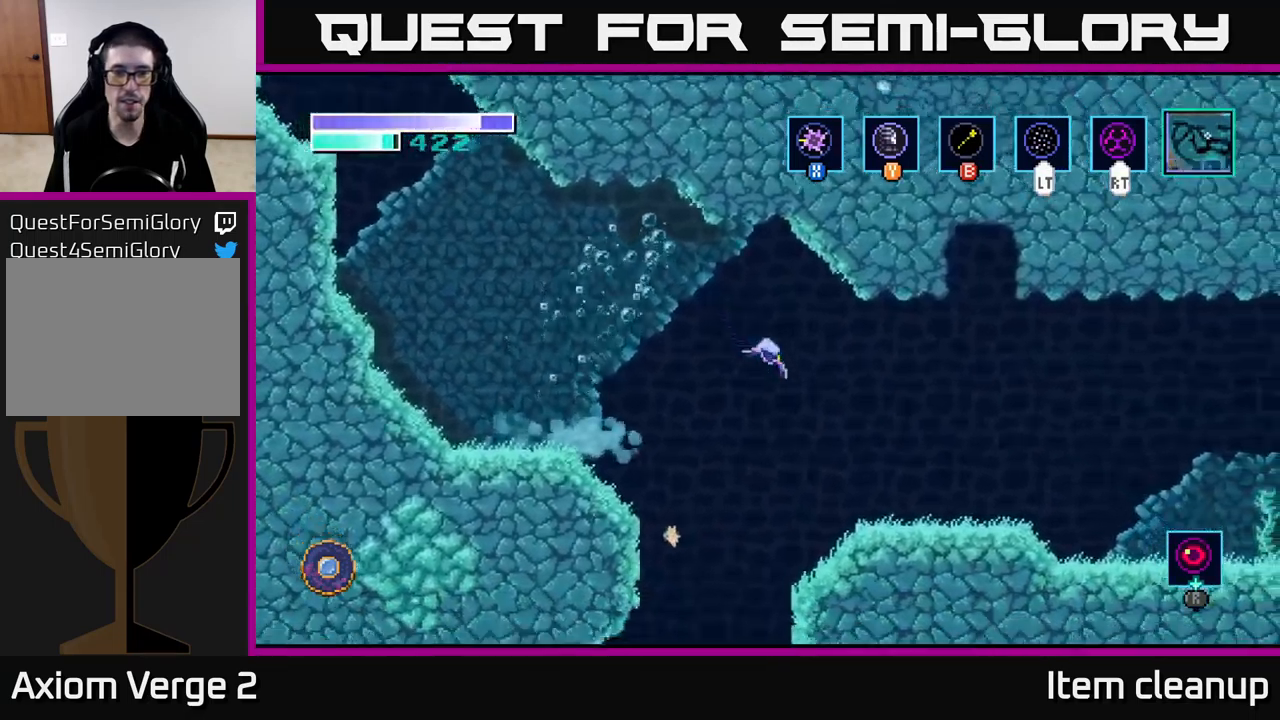
{"buttons": [], "left_stick": "right", "right_stick": "center", "events": [[66, "A", "down"], [183, "A", "up"]]}
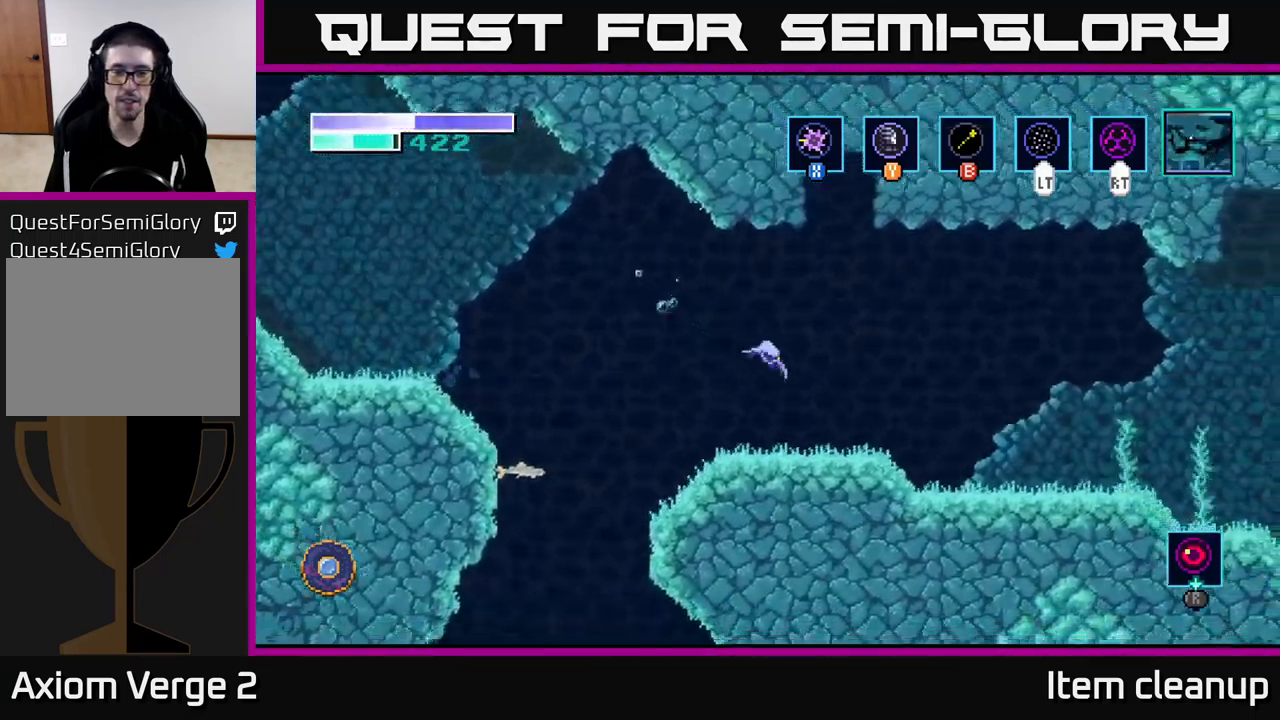
{"buttons": [], "left_stick": "right", "right_stick": "center", "events": []}
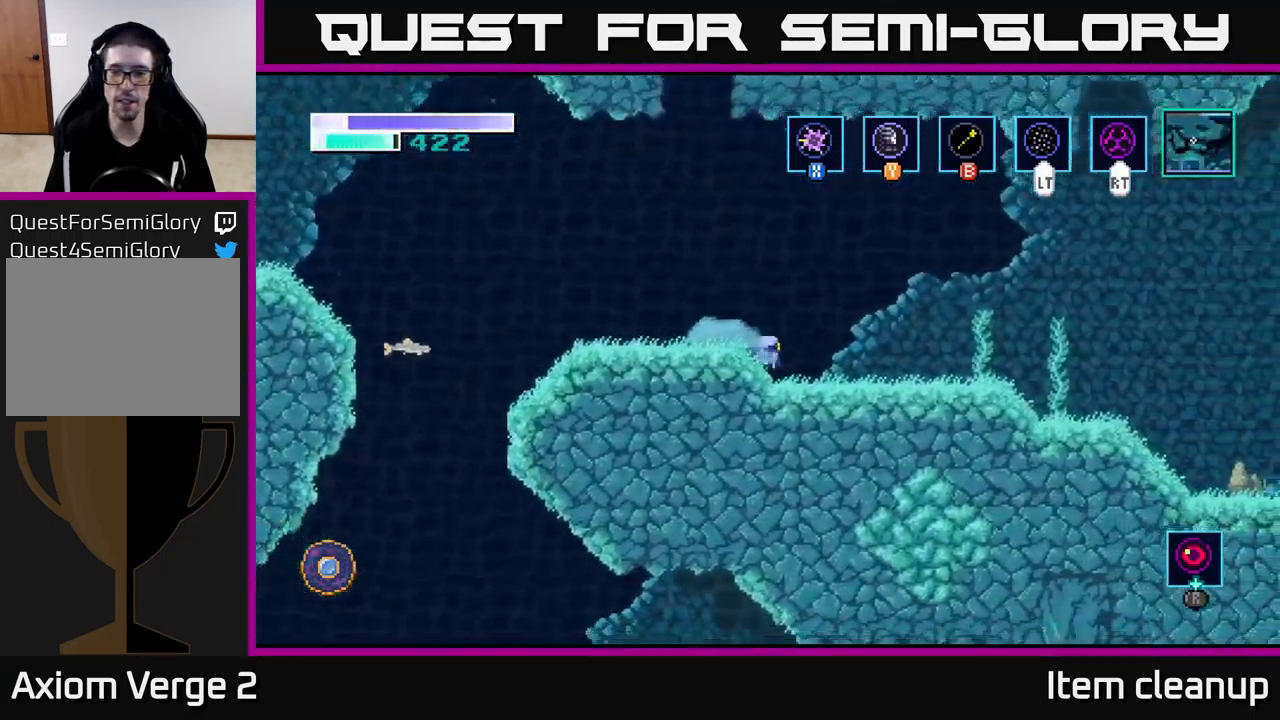
{"buttons": [], "left_stick": "right", "right_stick": "center", "events": []}
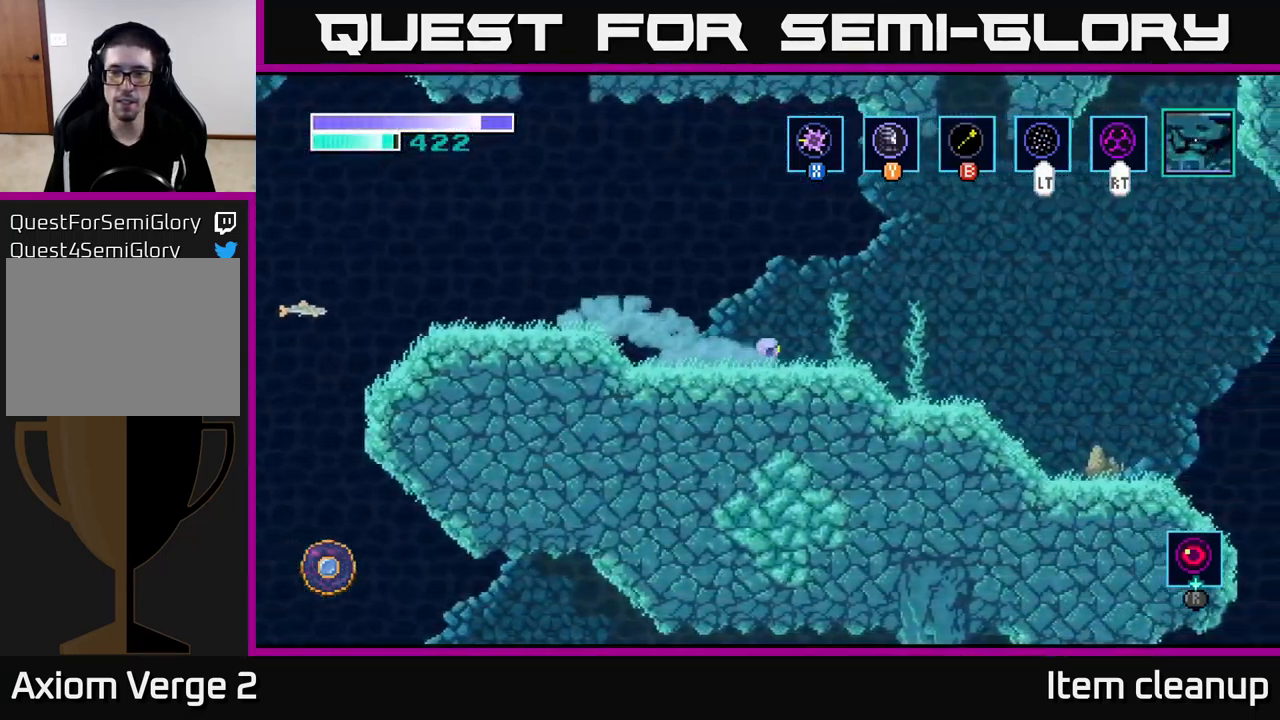
{"buttons": [], "left_stick": "right", "right_stick": "center", "events": []}
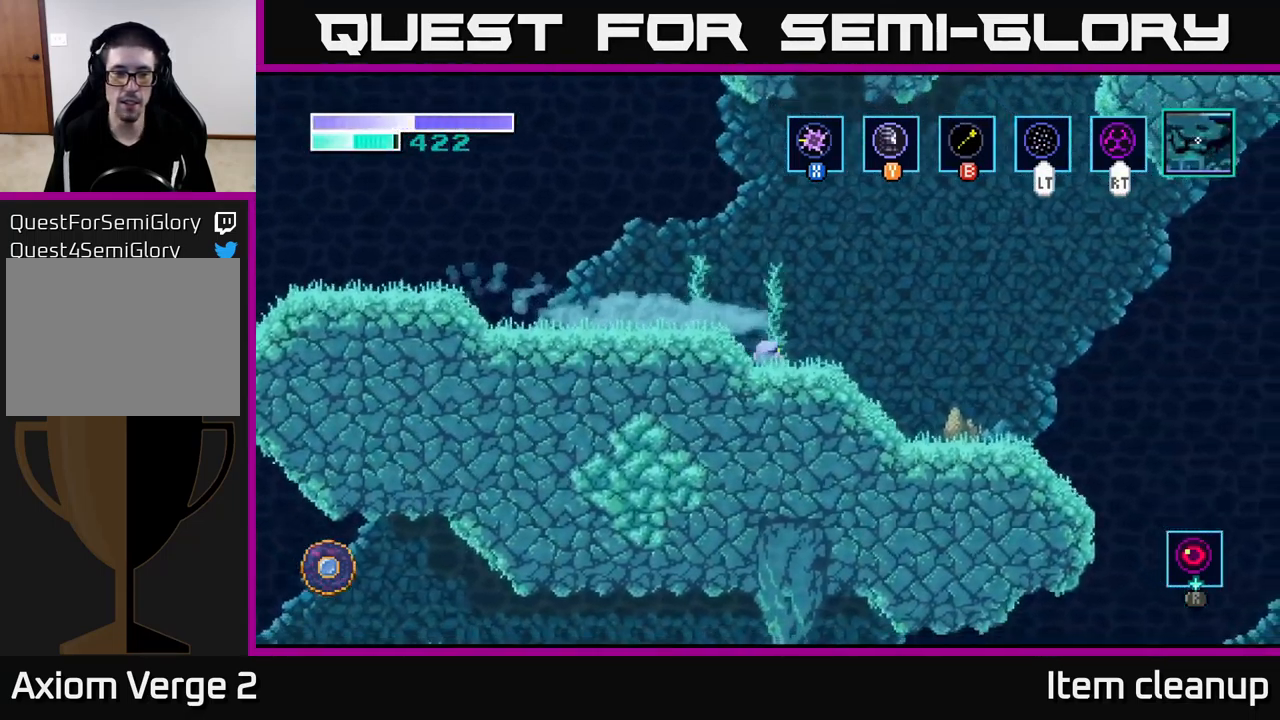
{"buttons": [], "left_stick": "right", "right_stick": "center", "events": []}
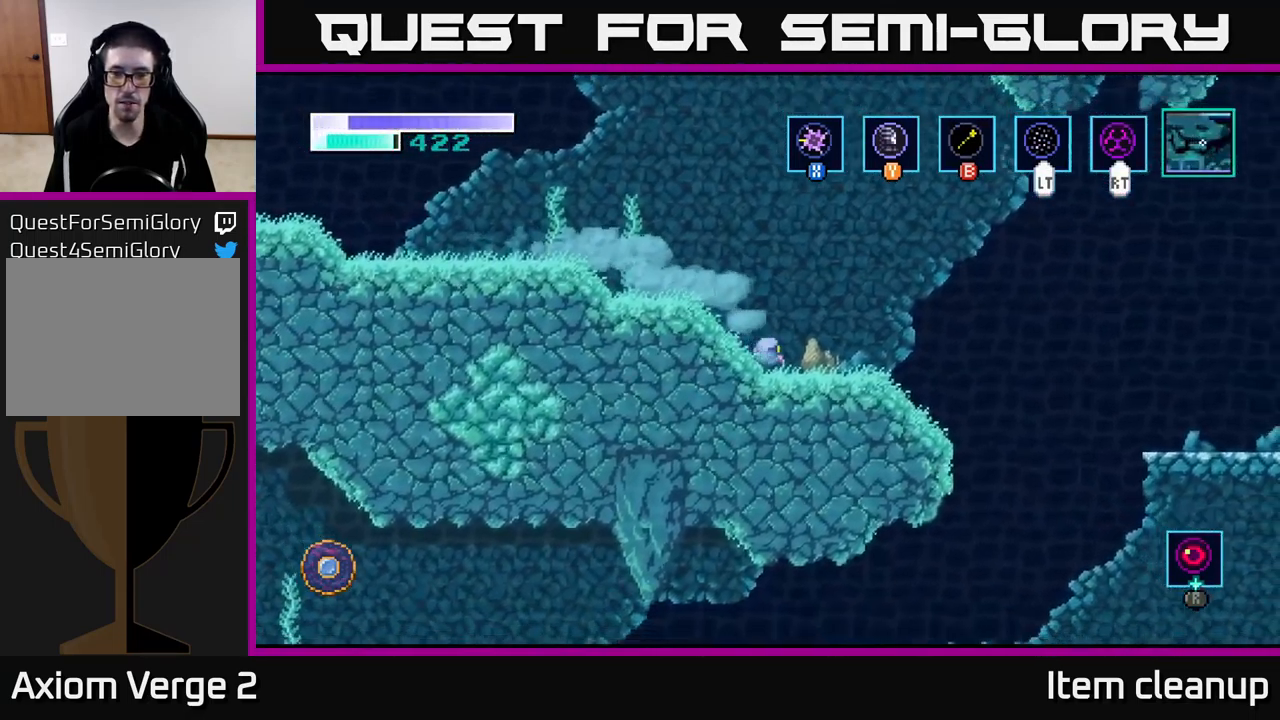
{"buttons": ["A"], "left_stick": "right", "right_stick": "center", "events": [[333, "A", "down"]]}
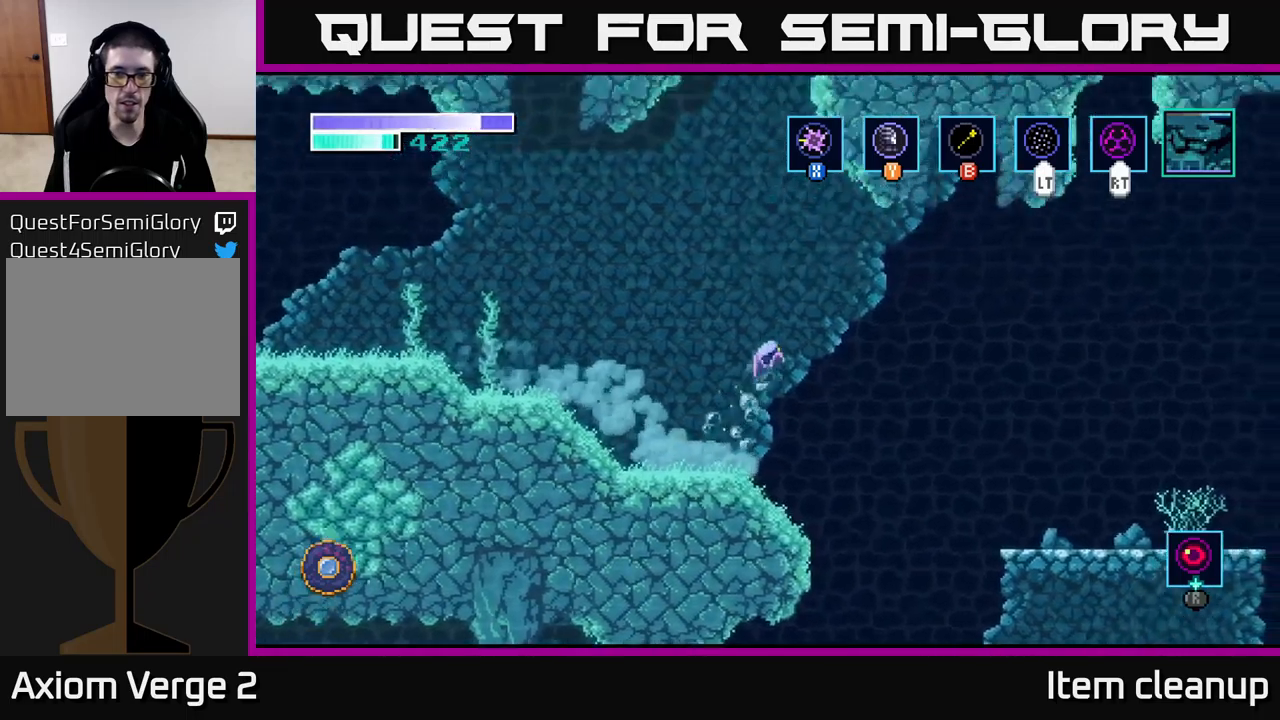
{"buttons": [], "left_stick": "right", "right_stick": "center", "events": [[167, "A", "up"]]}
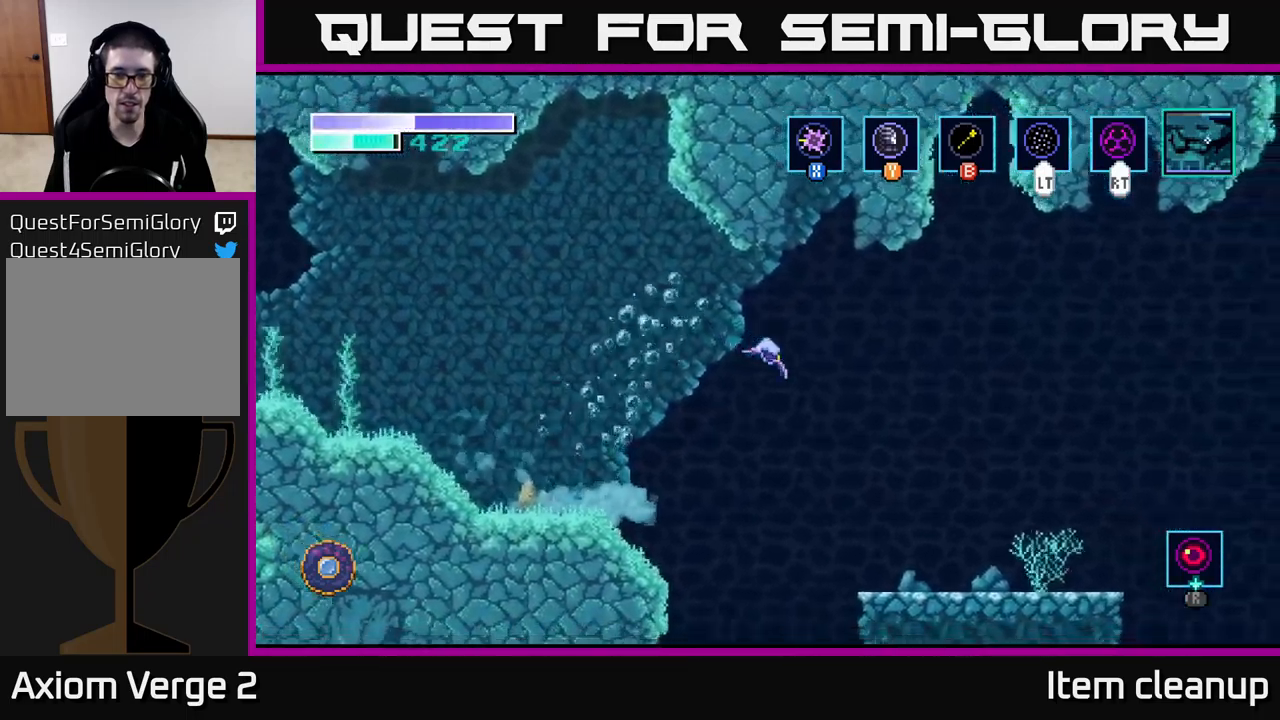
{"buttons": [], "left_stick": "right", "right_stick": "center", "events": [[150, "A", "down"], [250, "A", "up"]]}
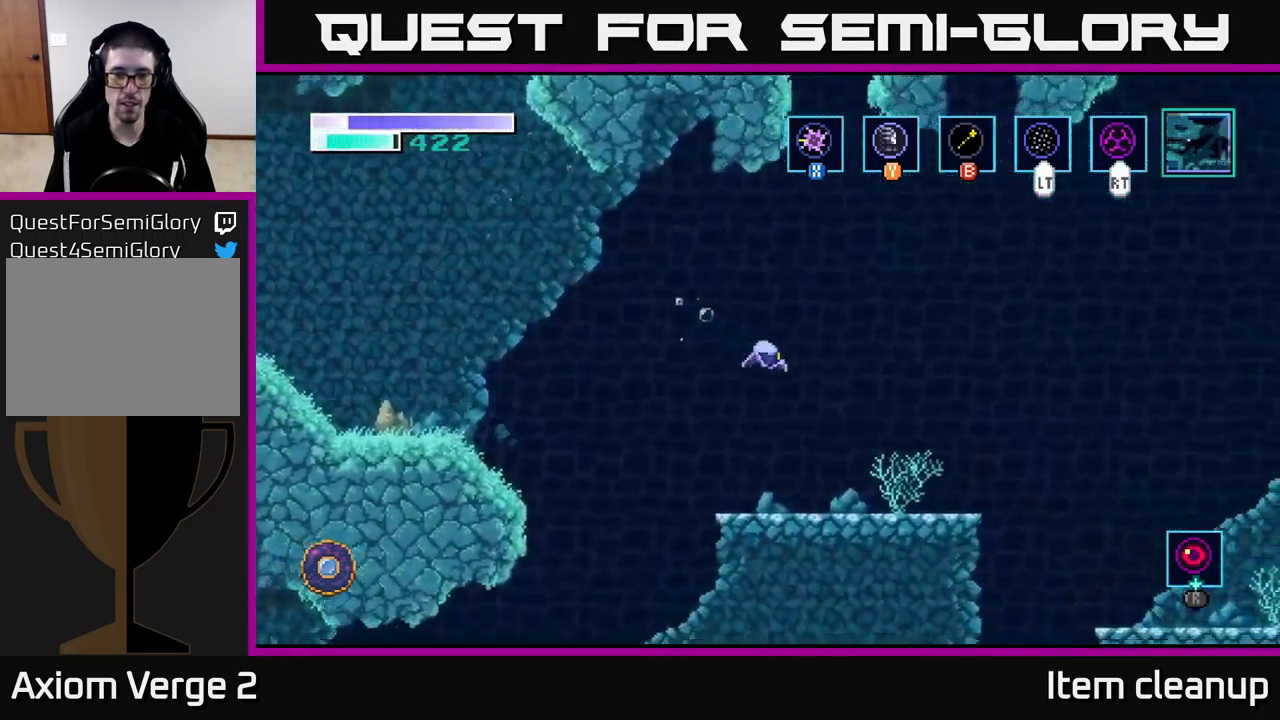
{"buttons": [], "left_stick": "center", "right_stick": "center", "events": [[467, "left_stick", "center"]]}
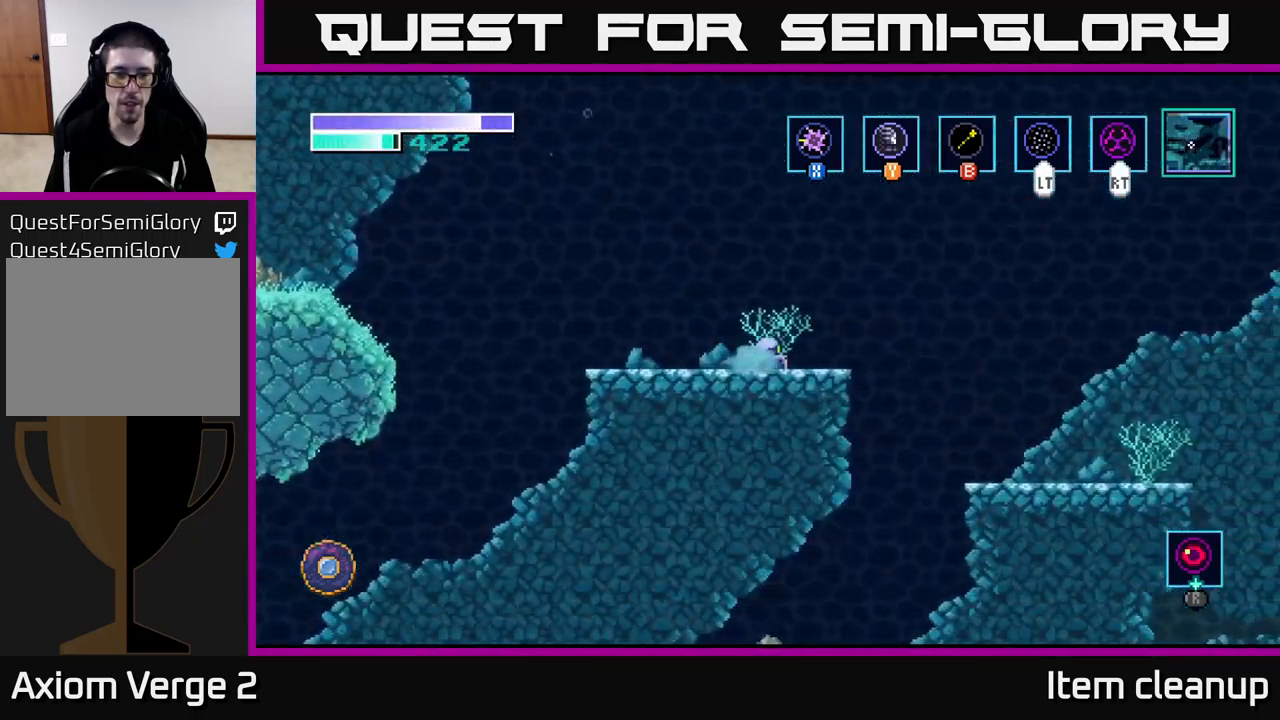
{"buttons": ["A"], "left_stick": "right", "right_stick": "center", "events": [[267, "left_stick", "right"], [433, "A", "down"]]}
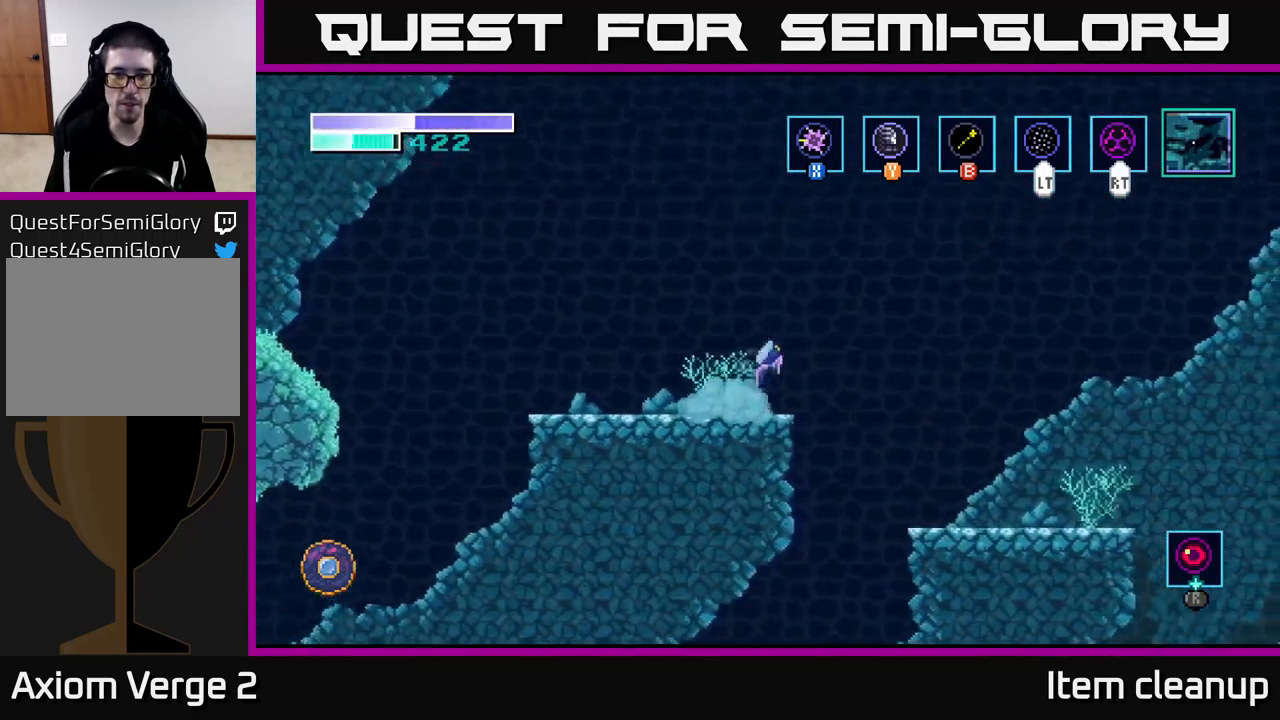
{"buttons": [], "left_stick": "right", "right_stick": "center", "events": [[50, "A", "up"]]}
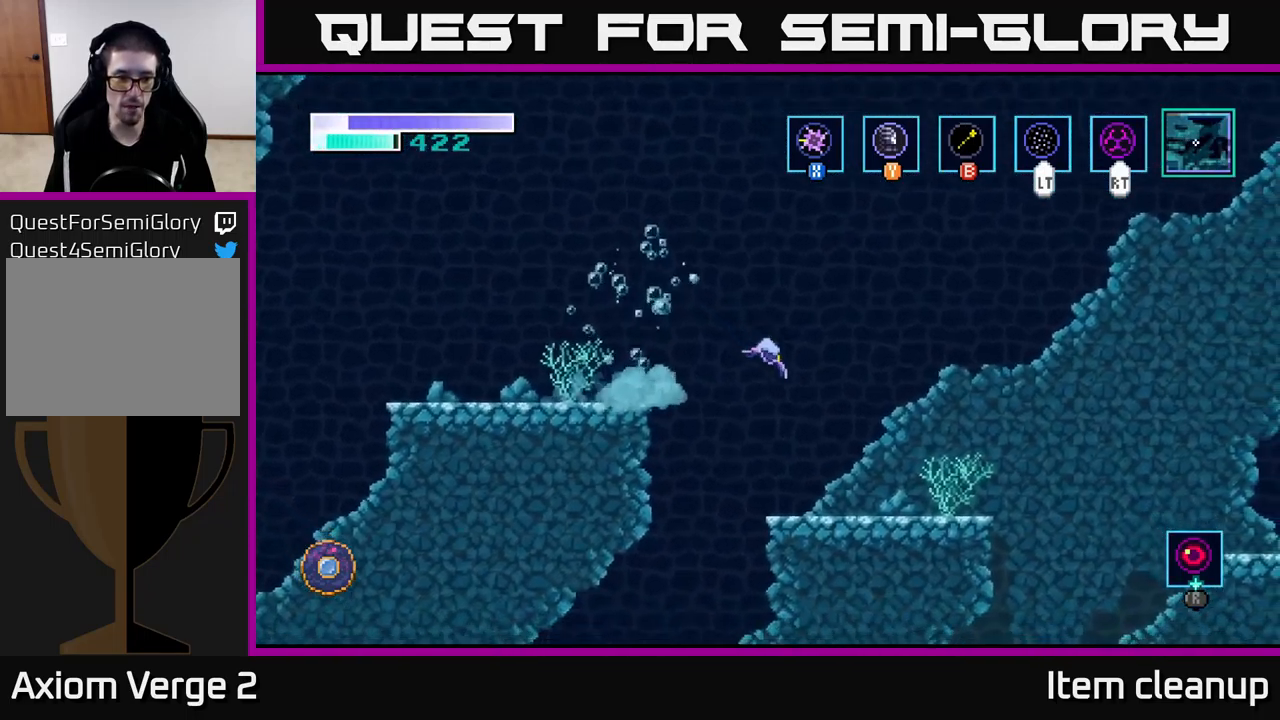
{"buttons": [], "left_stick": "right", "right_stick": "center", "events": []}
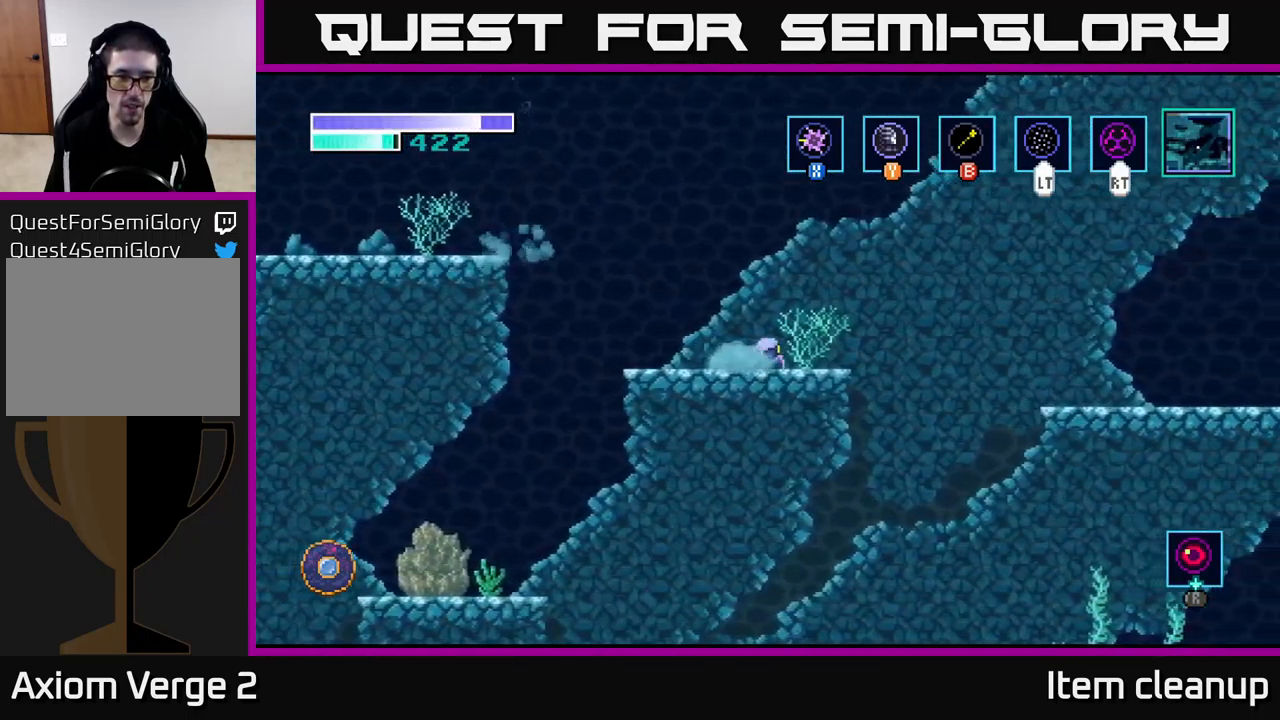
{"buttons": [], "left_stick": "center", "right_stick": "center", "events": [[183, "left_stick", "center"]]}
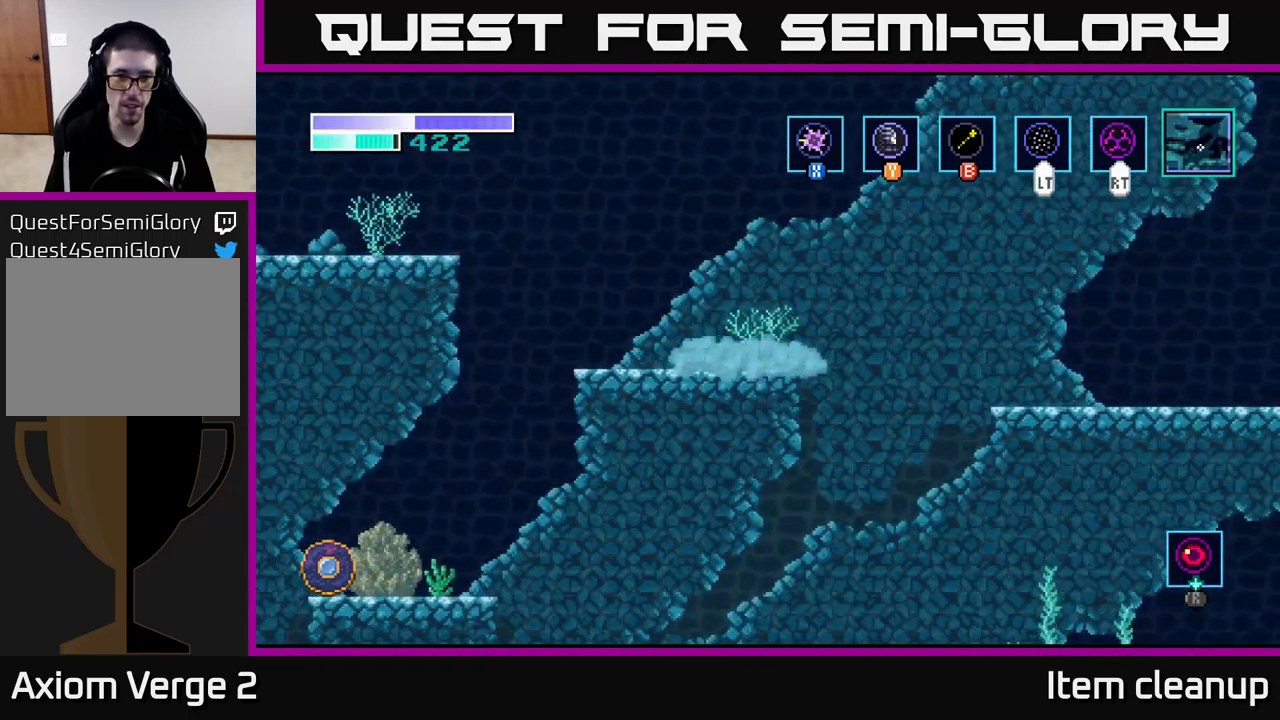
{"buttons": [], "left_stick": "down", "right_stick": "center", "events": [[483, "left_stick", "down"]]}
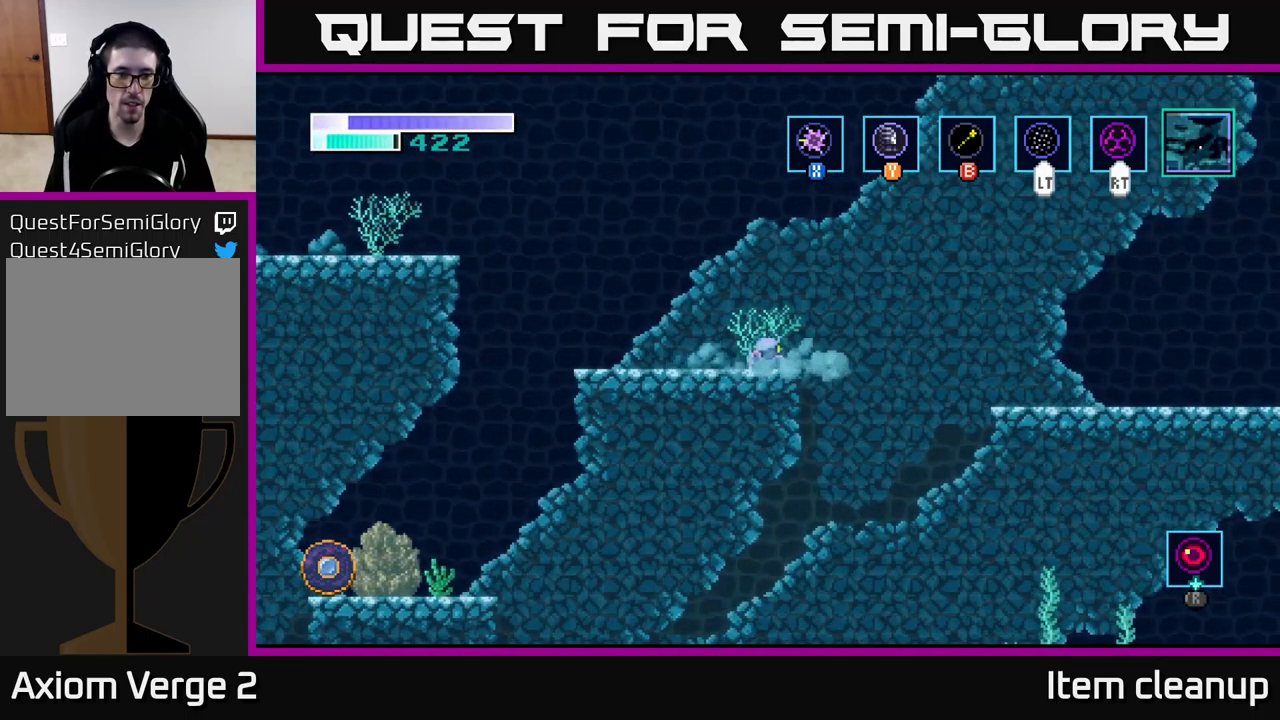
{"buttons": [], "left_stick": "right", "right_stick": "center", "events": [[33, "A", "down"], [150, "A", "up"], [233, "left_stick", "right"]]}
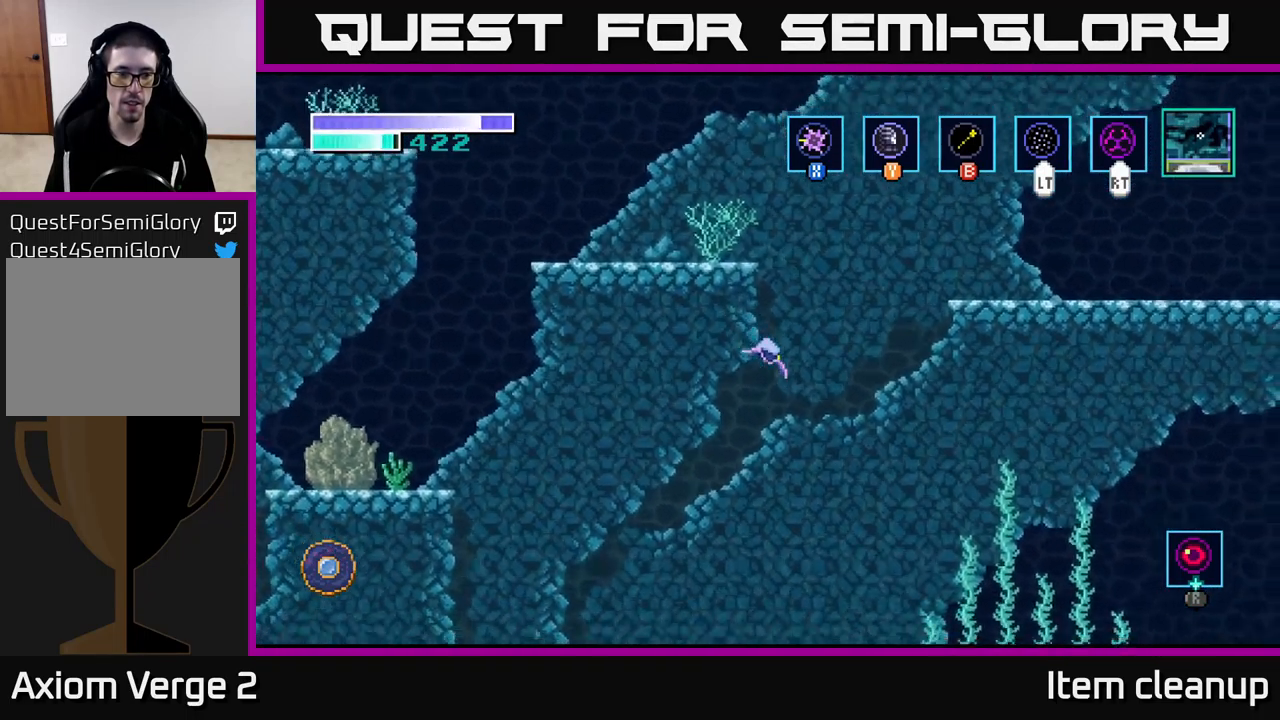
{"buttons": [], "left_stick": "right", "right_stick": "center", "events": []}
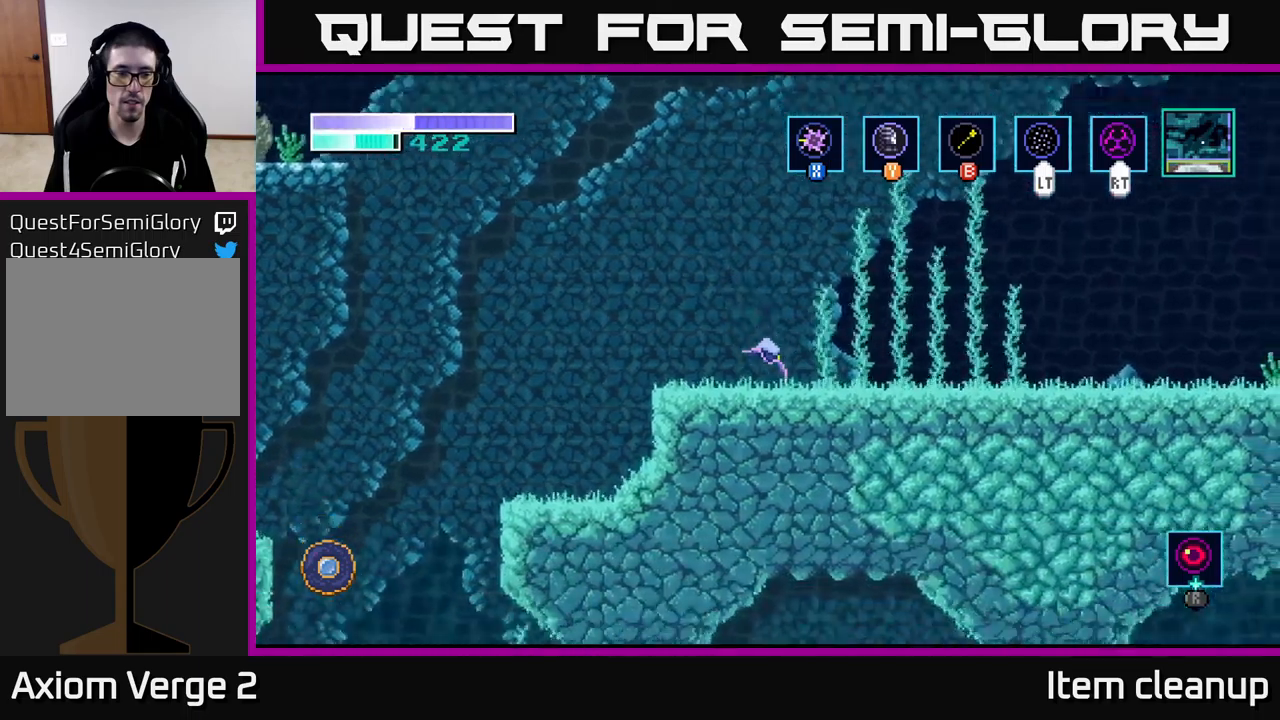
{"buttons": [], "left_stick": "left", "right_stick": "center", "events": [[217, "left_stick", "left"]]}
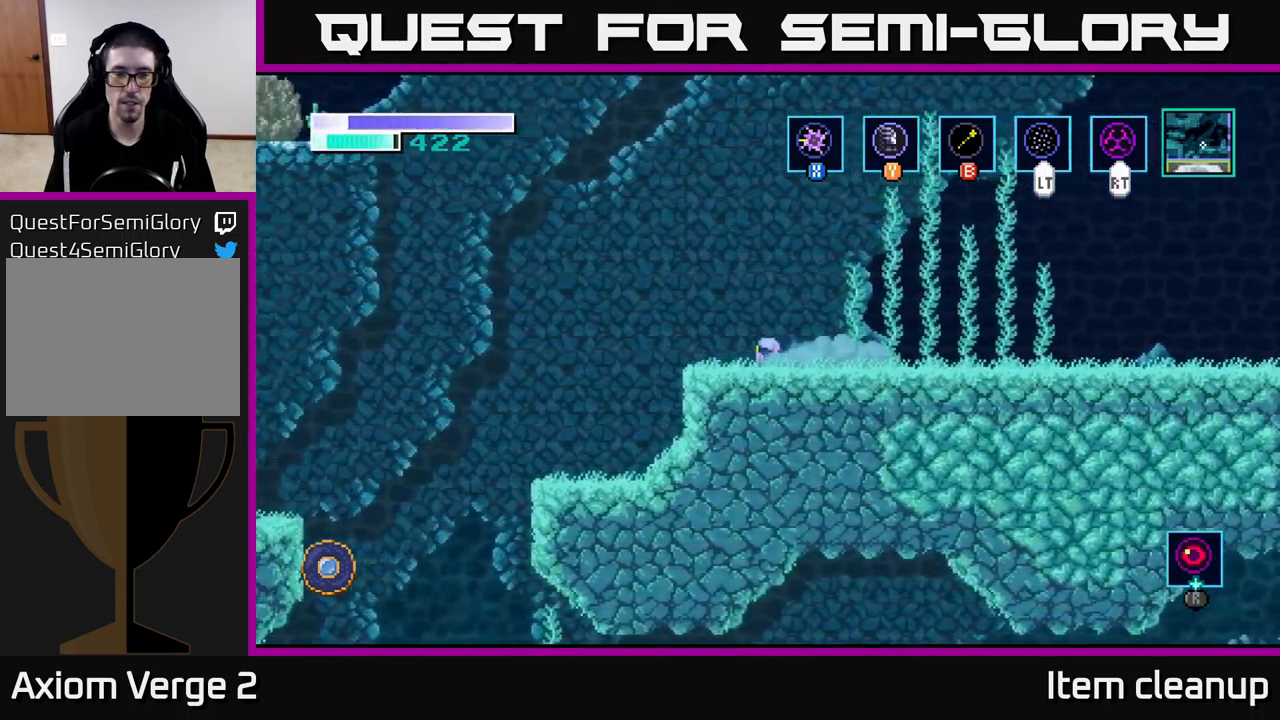
{"buttons": [], "left_stick": "left", "right_stick": "center", "events": []}